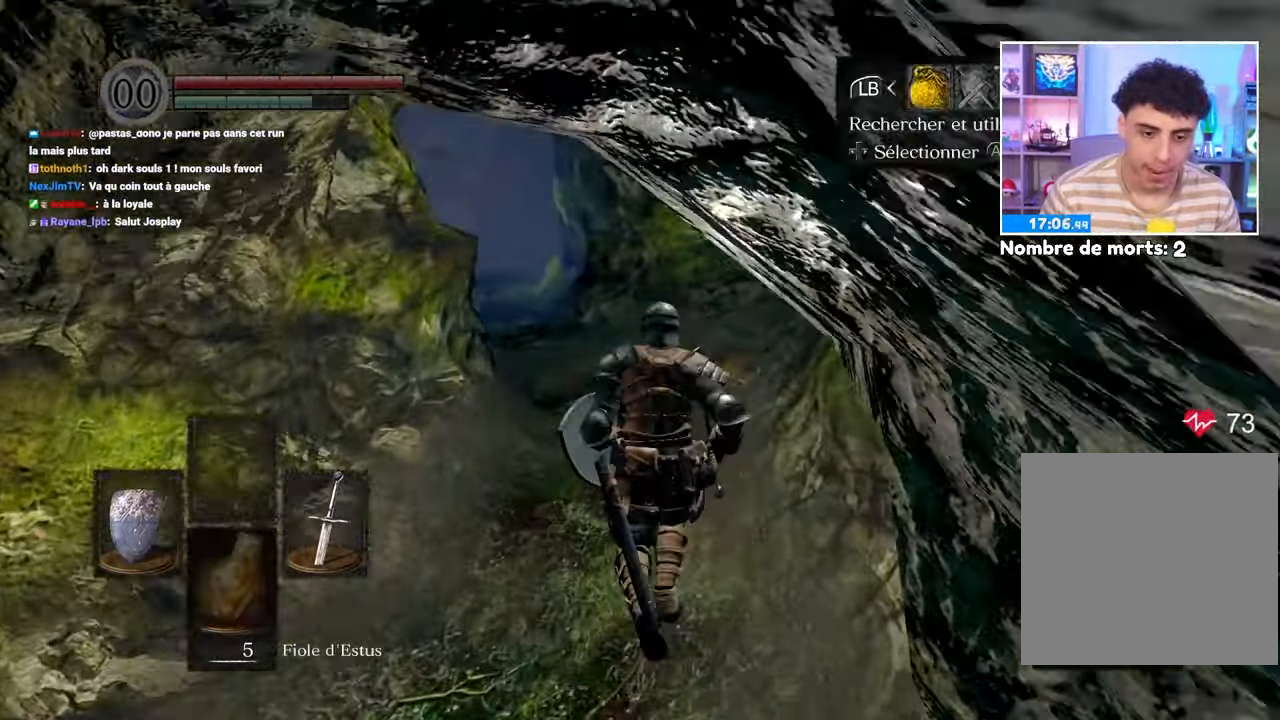
Gameplay with a controller (Xbox layout); each line is a JSON object with the inputs held at the frame after it. "button_events" lists button changes between this image and that frame as [ms after this image, input, new state], when the widget could be followed in between (sticks are given only as held states). Not read: L3 R3.
{"buttons": [], "left_stick": "center", "right_stick": "center", "button_events": [[83, "A", "down"], [200, "A", "up"], [350, "DPAD_DOWN", "down"], [450, "DPAD_DOWN", "up"]]}
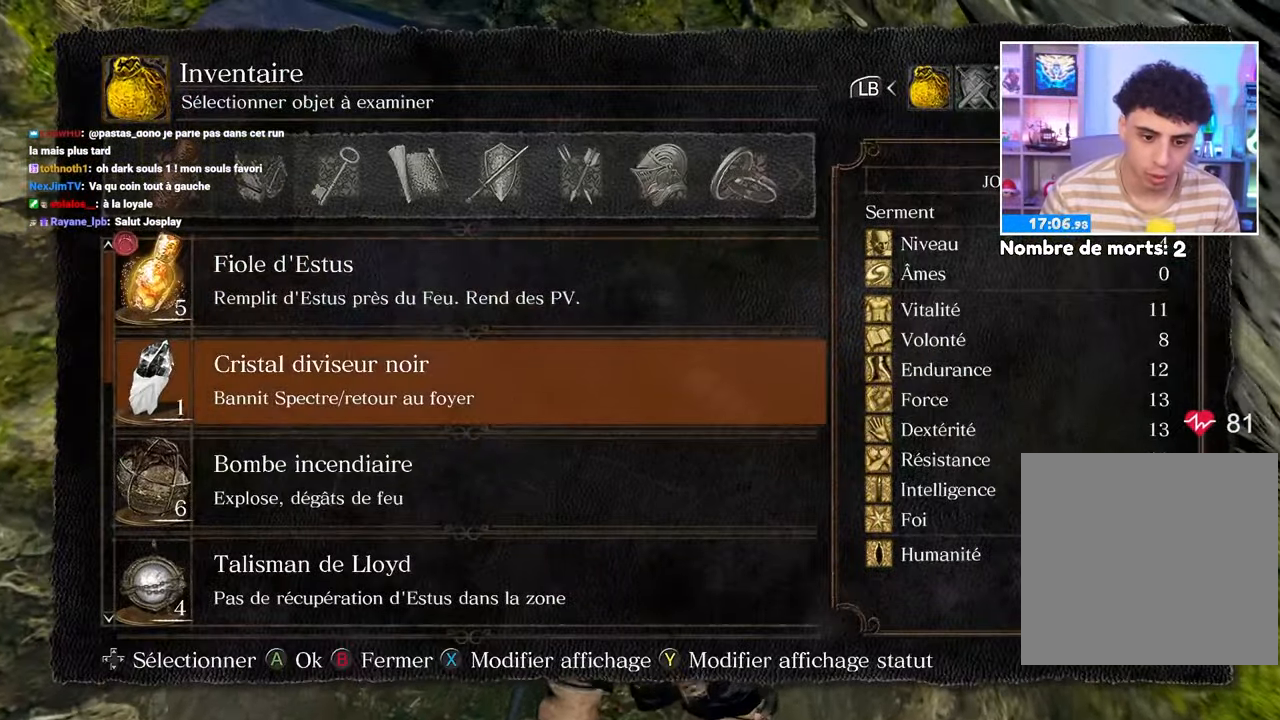
{"buttons": [], "left_stick": "up", "right_stick": "center", "button_events": [[267, "R1", "down"], [350, "R1", "up"]]}
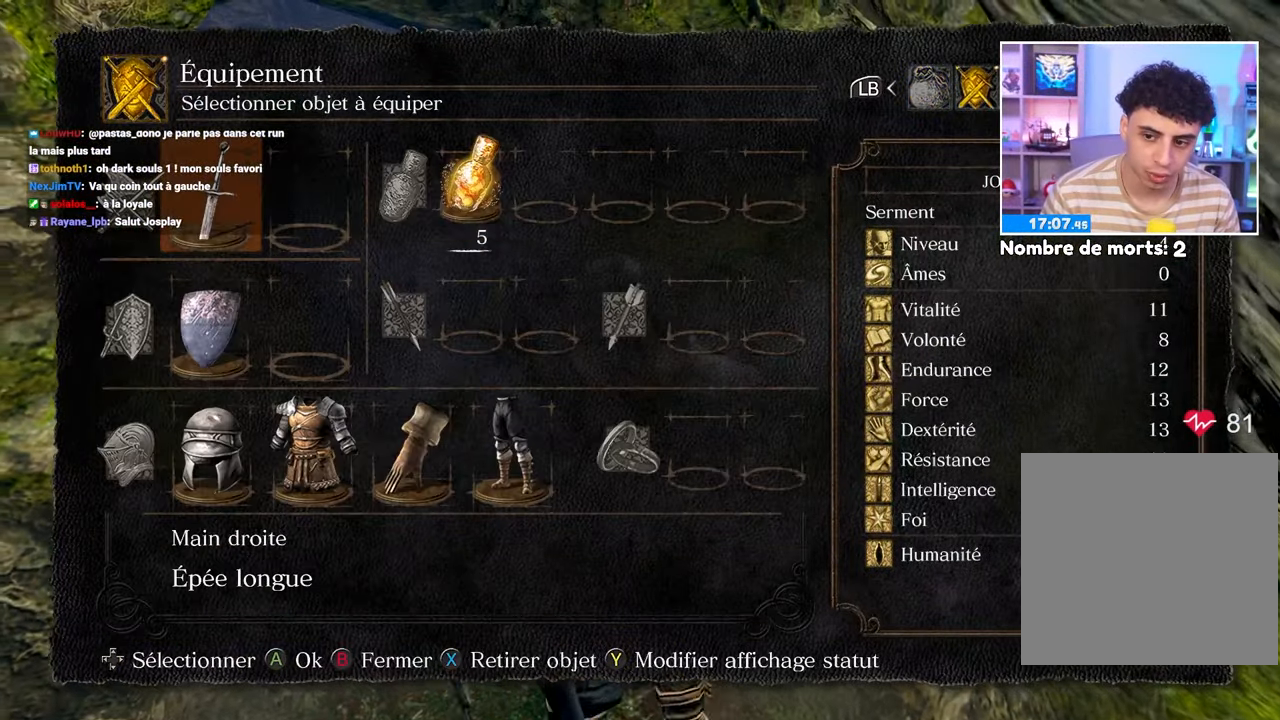
{"buttons": [], "left_stick": "center", "right_stick": "center", "button_events": [[383, "DPAD_DOWN", "down"], [467, "DPAD_DOWN", "up"]]}
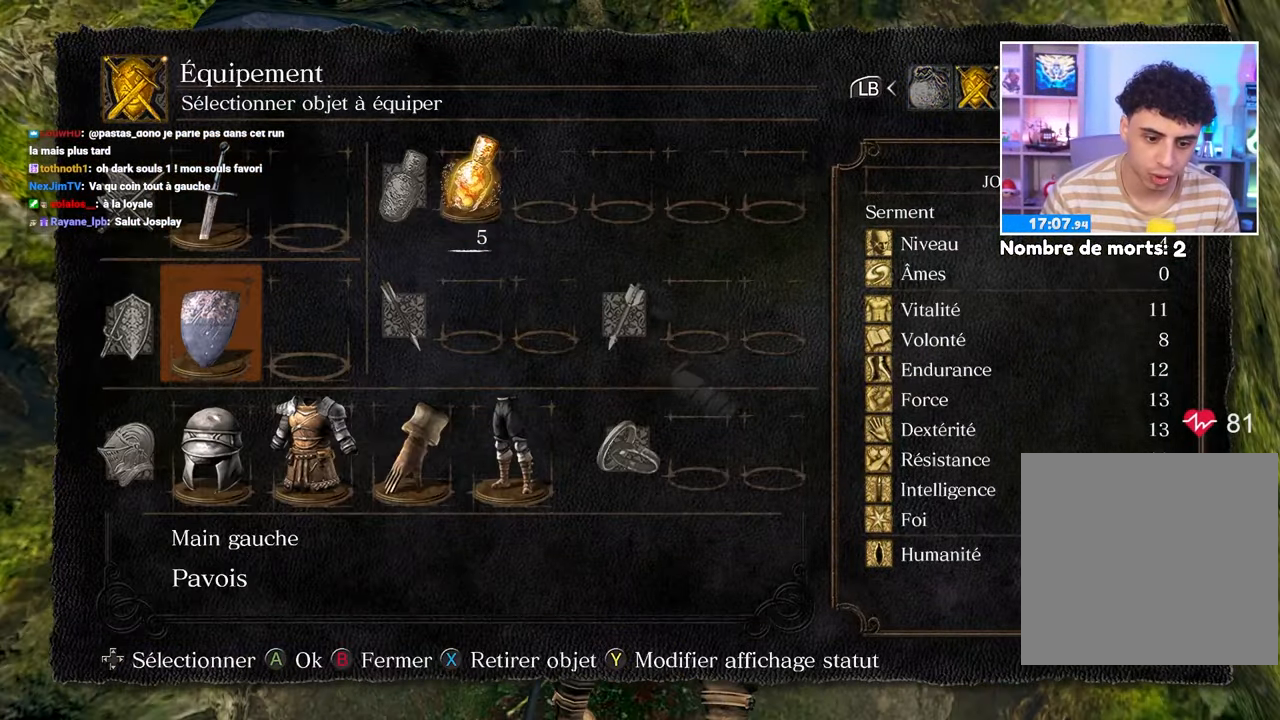
{"buttons": ["X", "DPAD_RIGHT"], "left_stick": "center", "right_stick": "center", "button_events": [[50, "DPAD_DOWN", "down"], [150, "DPAD_DOWN", "up"], [200, "X", "down"], [267, "DPAD_RIGHT", "down"], [283, "X", "up"], [367, "DPAD_RIGHT", "up"], [367, "X", "down"], [417, "X", "up"], [433, "DPAD_RIGHT", "down"], [483, "X", "down"]]}
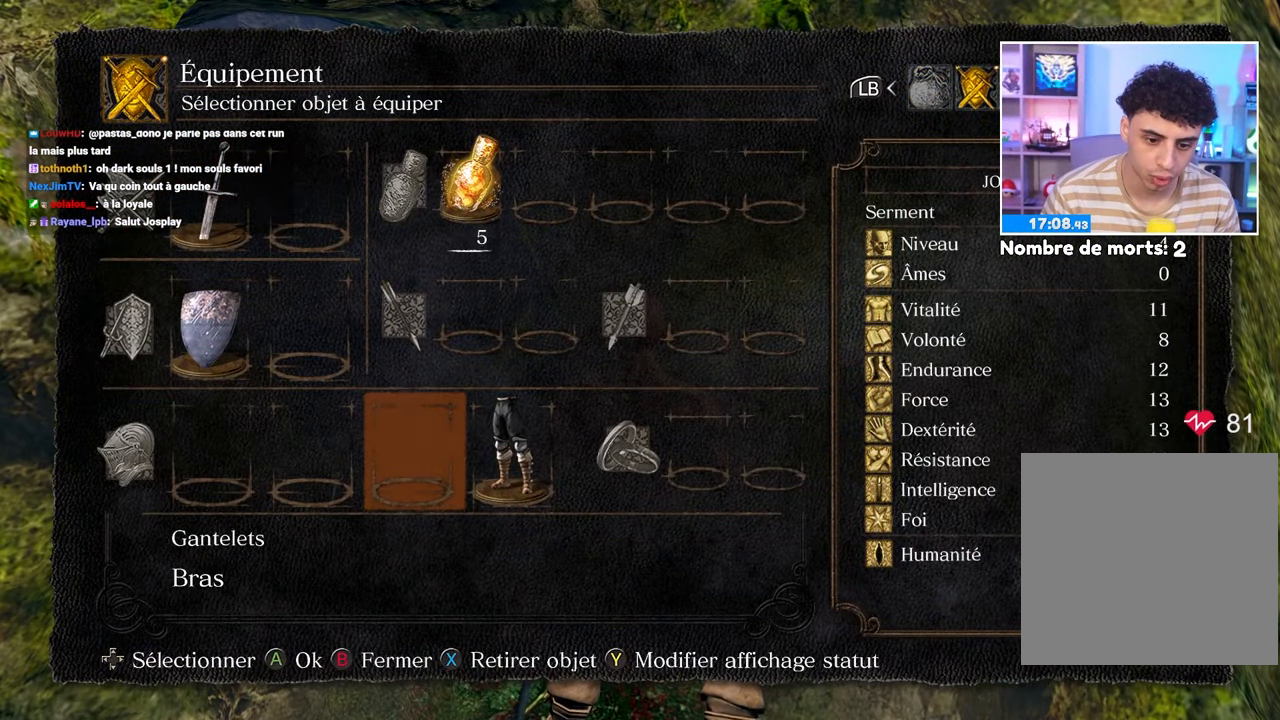
{"buttons": [], "left_stick": "center", "right_stick": "center", "button_events": [[50, "DPAD_RIGHT", "up"], [100, "X", "up"], [167, "X", "down"], [250, "X", "up"], [300, "DPAD_RIGHT", "down"], [400, "DPAD_RIGHT", "up"], [417, "X", "down"], [483, "X", "up"]]}